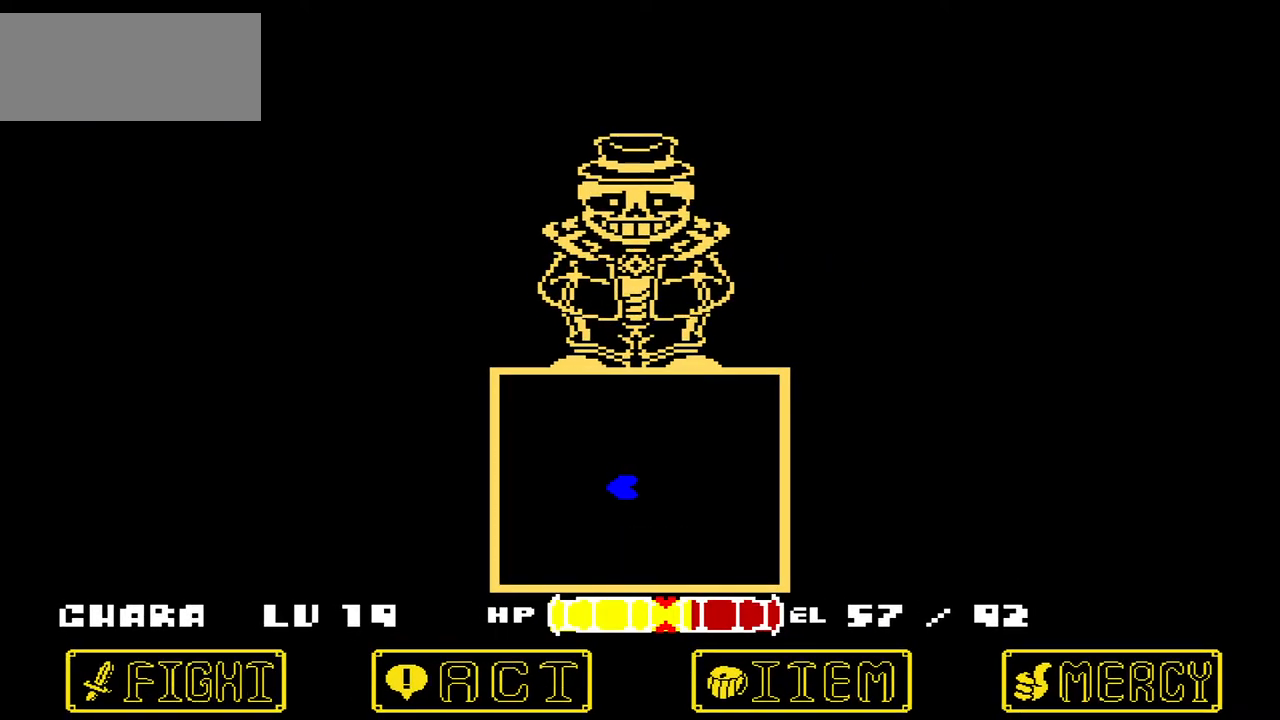
Gameplay with keyboard; each line is a JSON object with the keys held at the frame after it. "events" lists presses ("down") and releases ("up") of "c", "down", "left", "right", "up", "x" and "z" between this image and that frame as [ms after this image, input, new state], when the widget could be followed in between. No other keys are recorded. Mouse input is not recorded.
{"keys": [], "events": []}
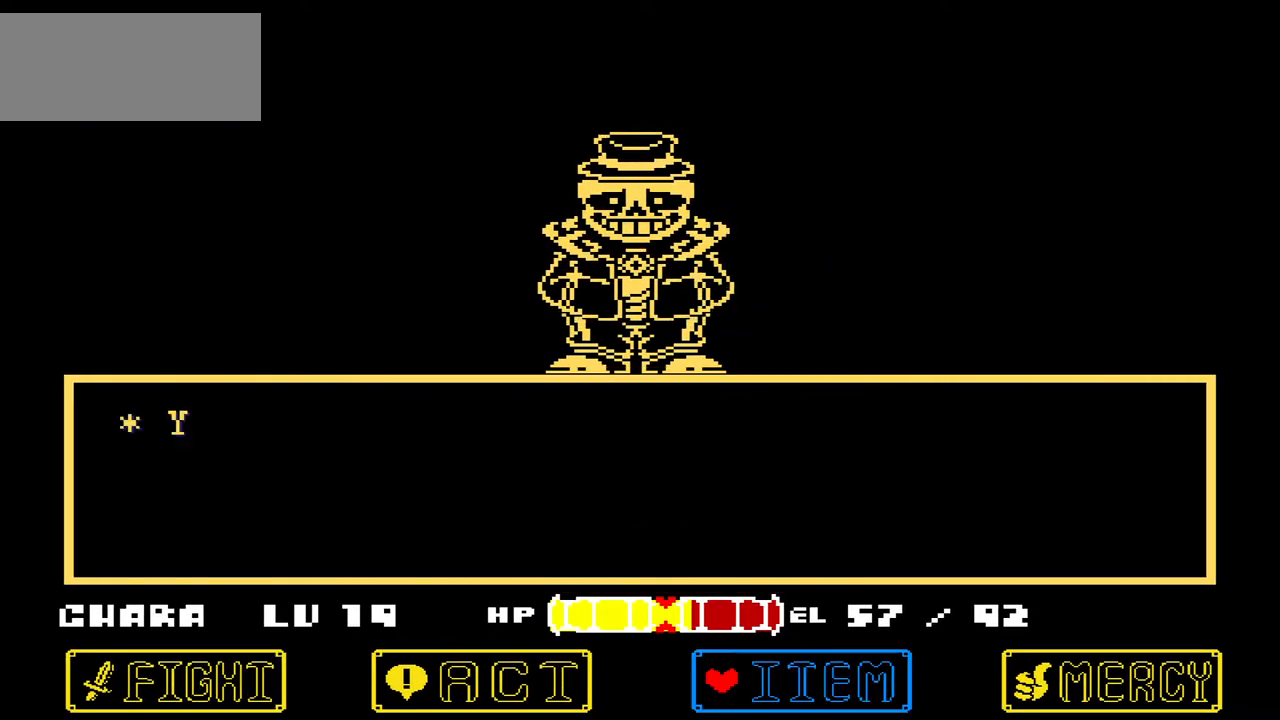
{"keys": [], "events": [[167, "x", "down"], [300, "x", "up"]]}
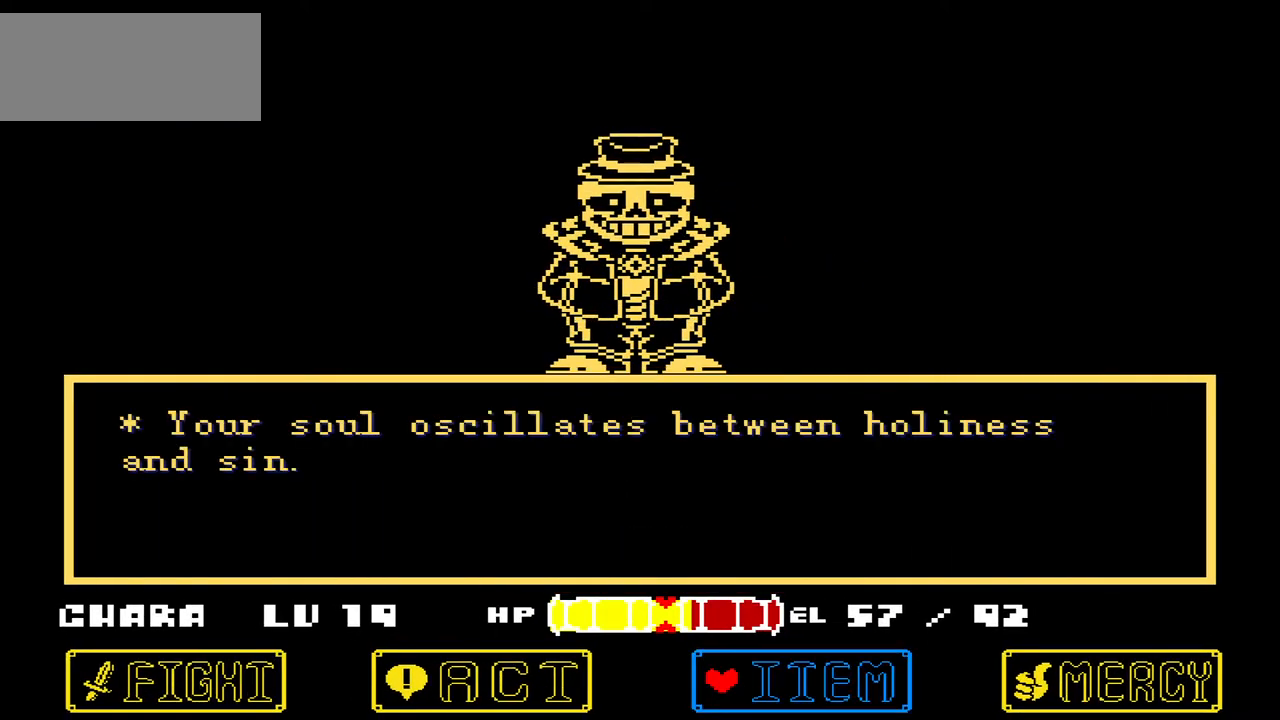
{"keys": [], "events": [[367, "z", "down"], [467, "z", "up"]]}
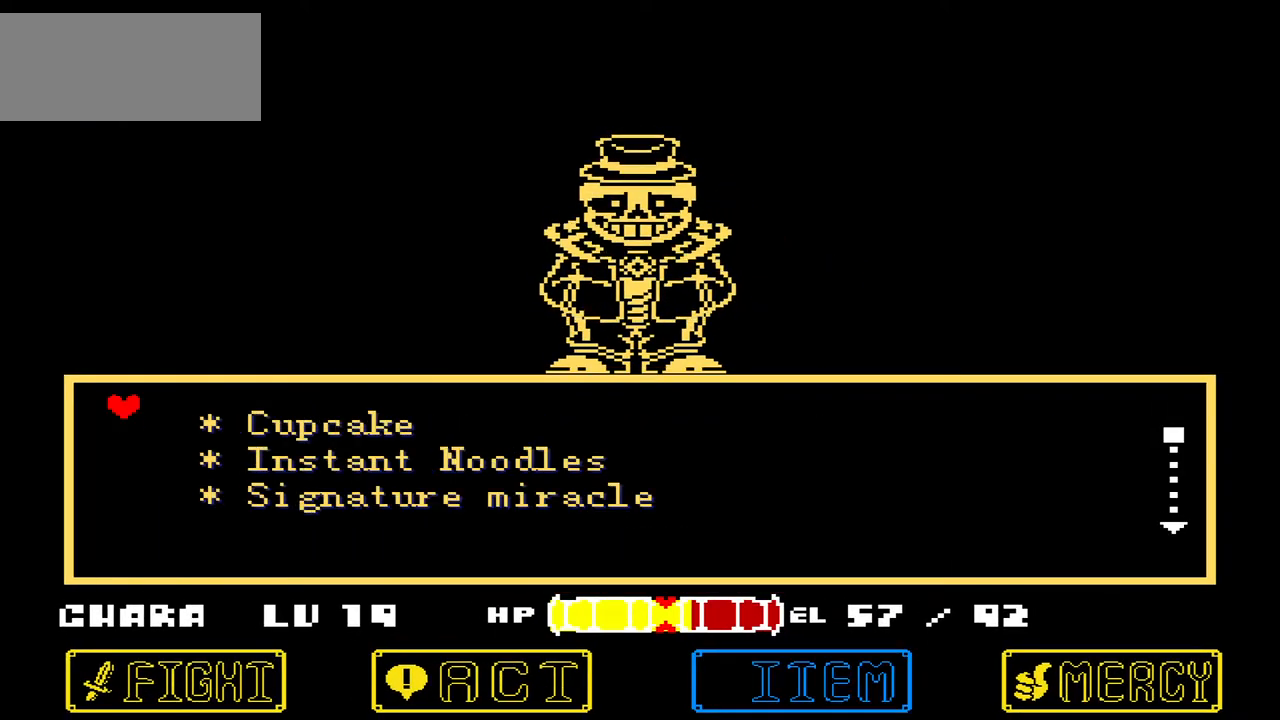
{"keys": [], "events": [[434, "x", "down"], [501, "x", "up"]]}
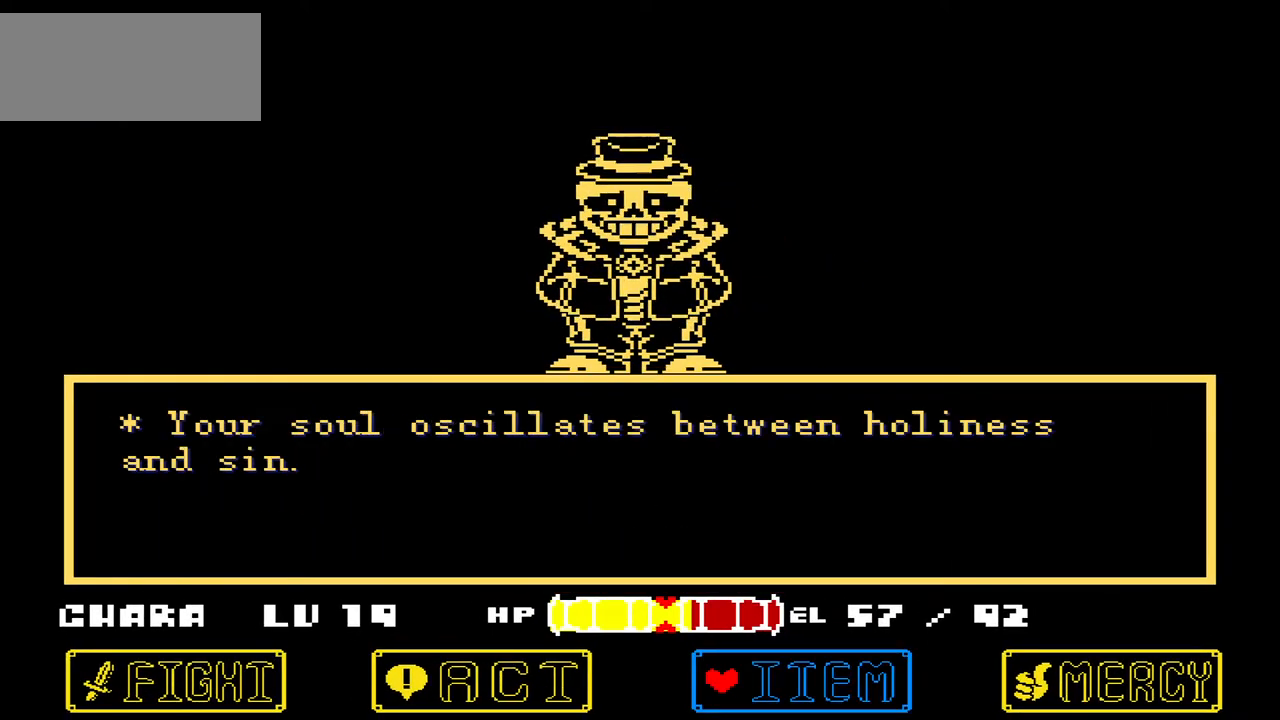
{"keys": ["z"], "events": [[100, "left", "down"], [200, "left", "up"], [267, "left", "down"], [334, "left", "up"], [467, "z", "down"]]}
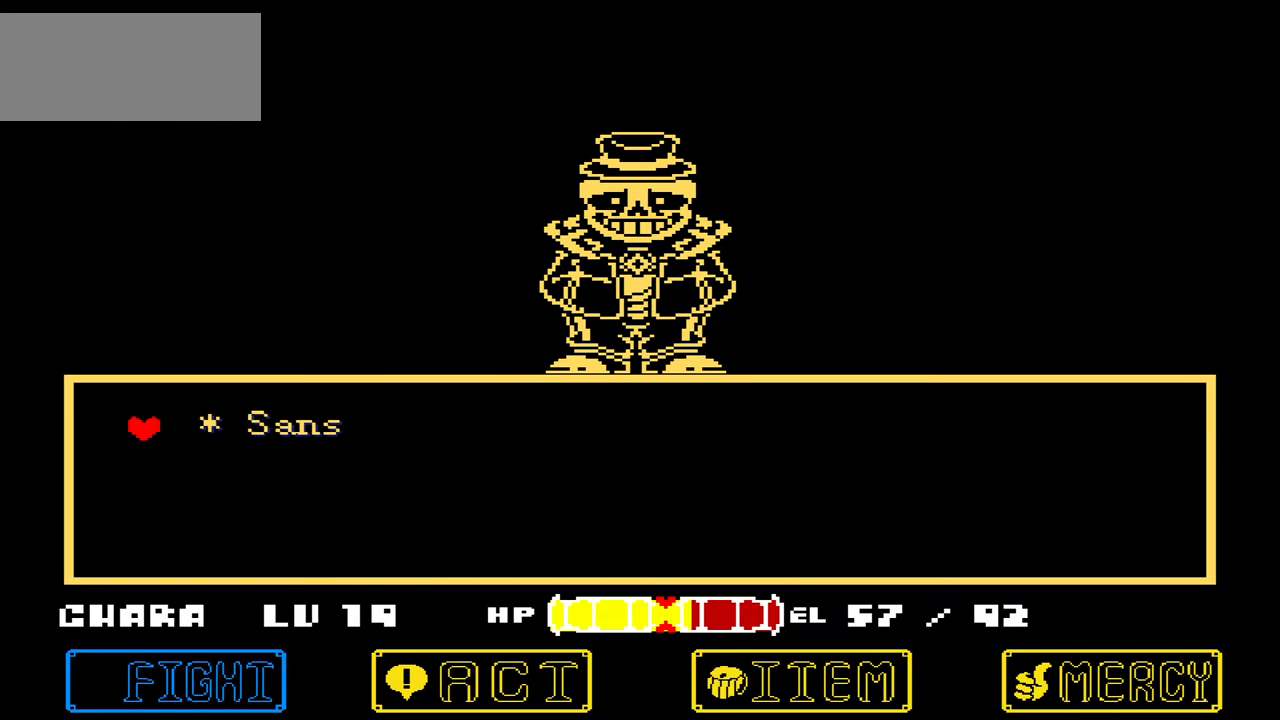
{"keys": [], "events": [[34, "z", "up"], [134, "z", "down"], [234, "z", "up"]]}
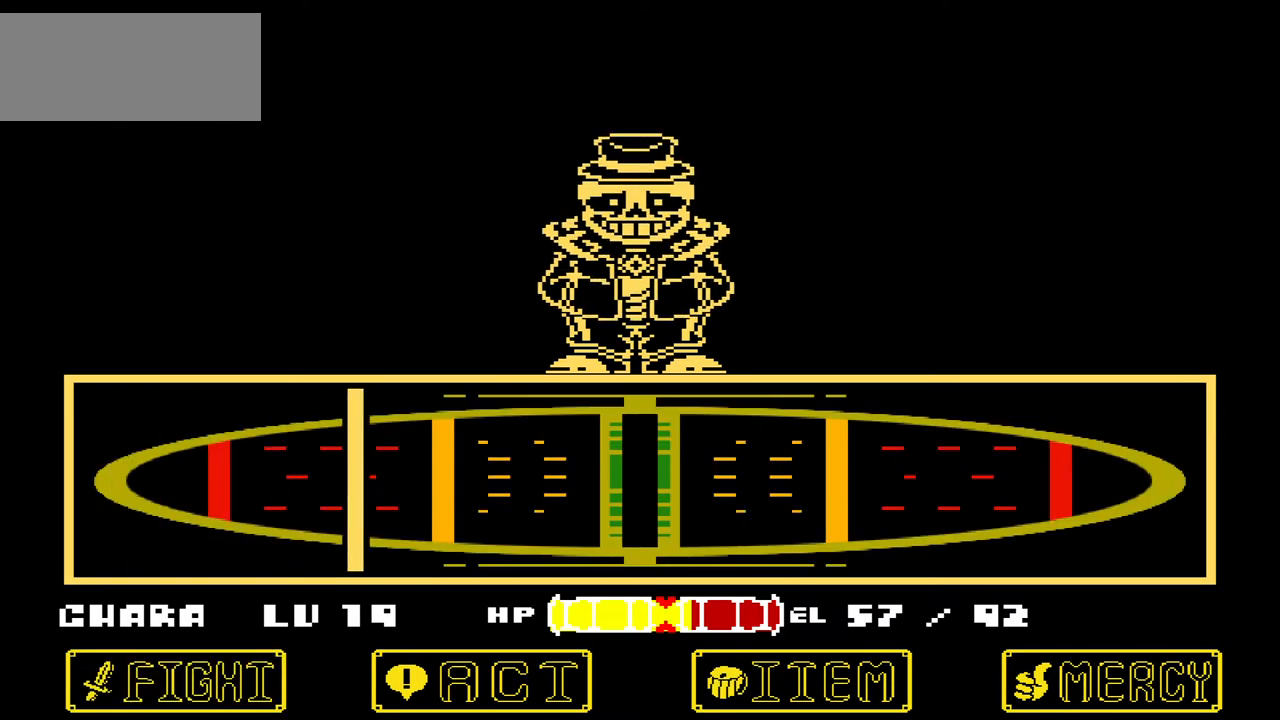
{"keys": [], "events": [[33, "z", "down"], [133, "z", "up"]]}
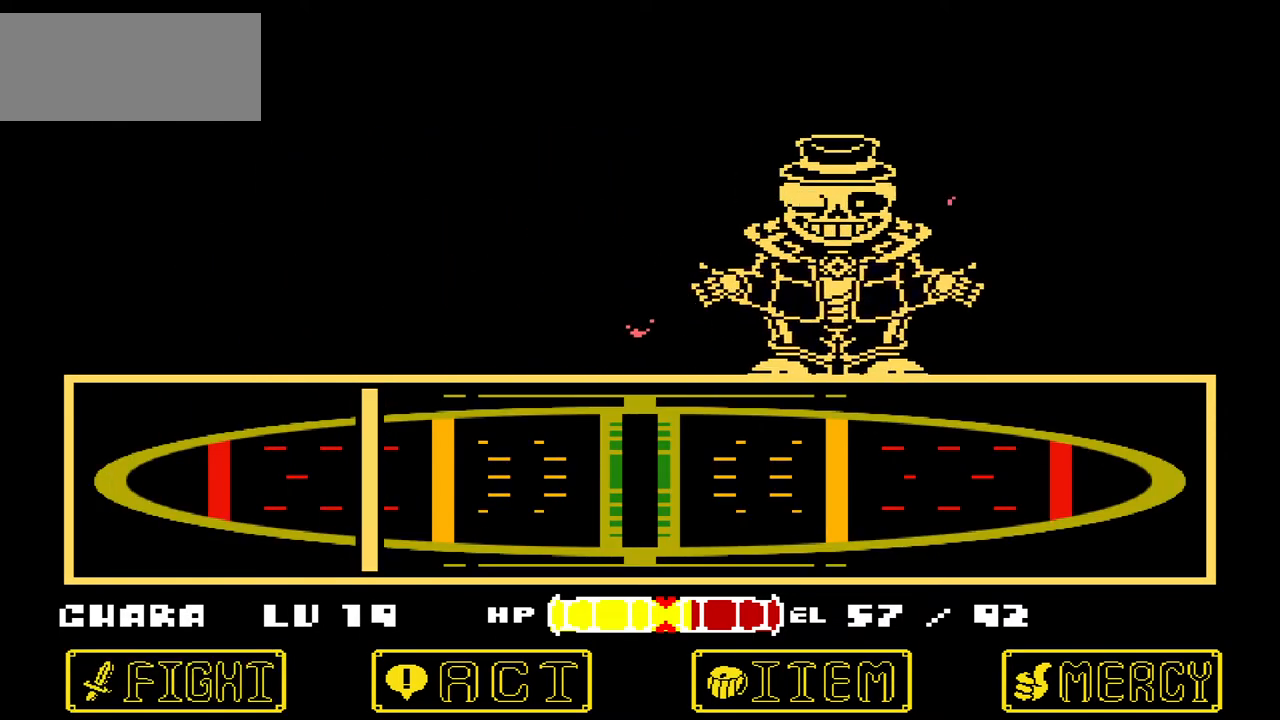
{"keys": [], "events": []}
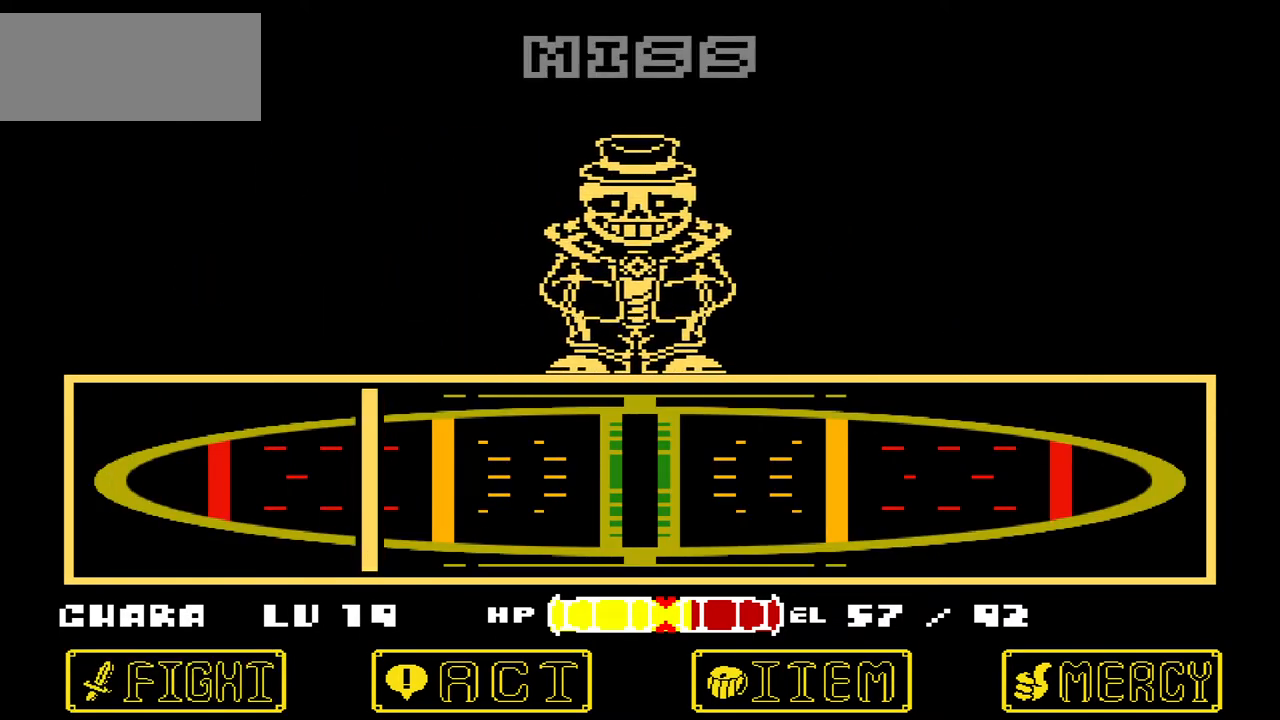
{"keys": [], "events": []}
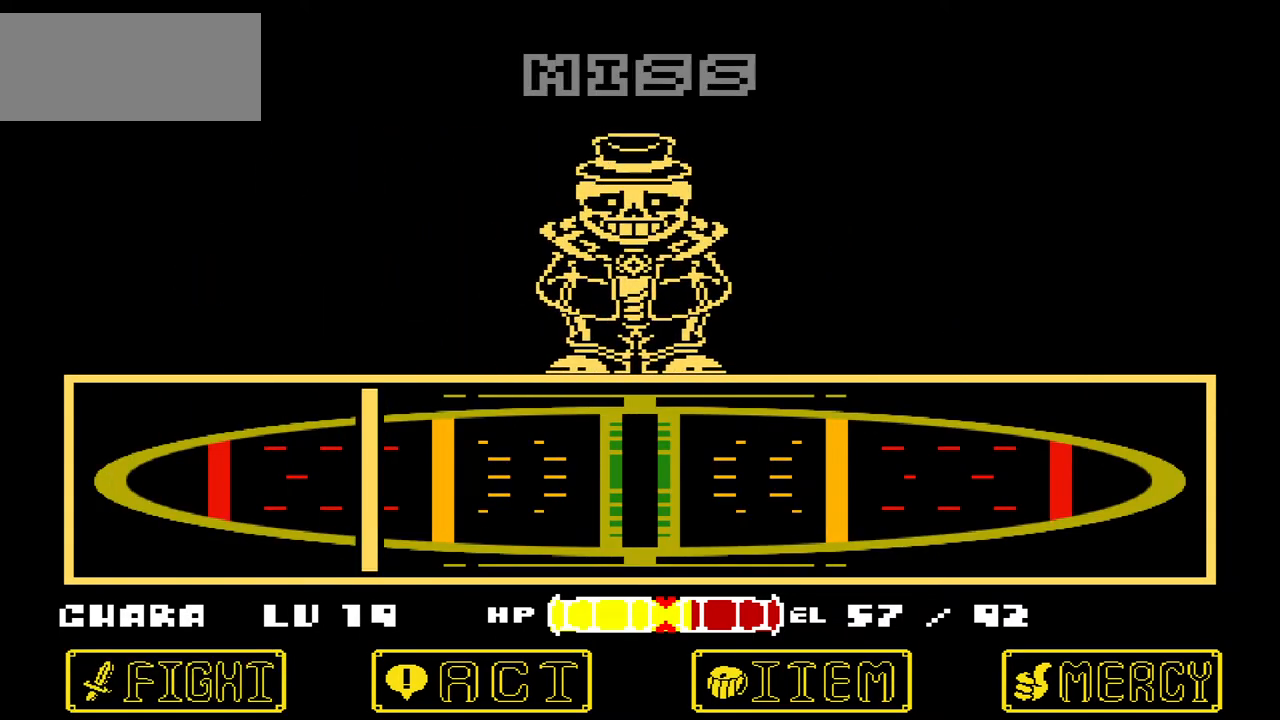
{"keys": [], "events": []}
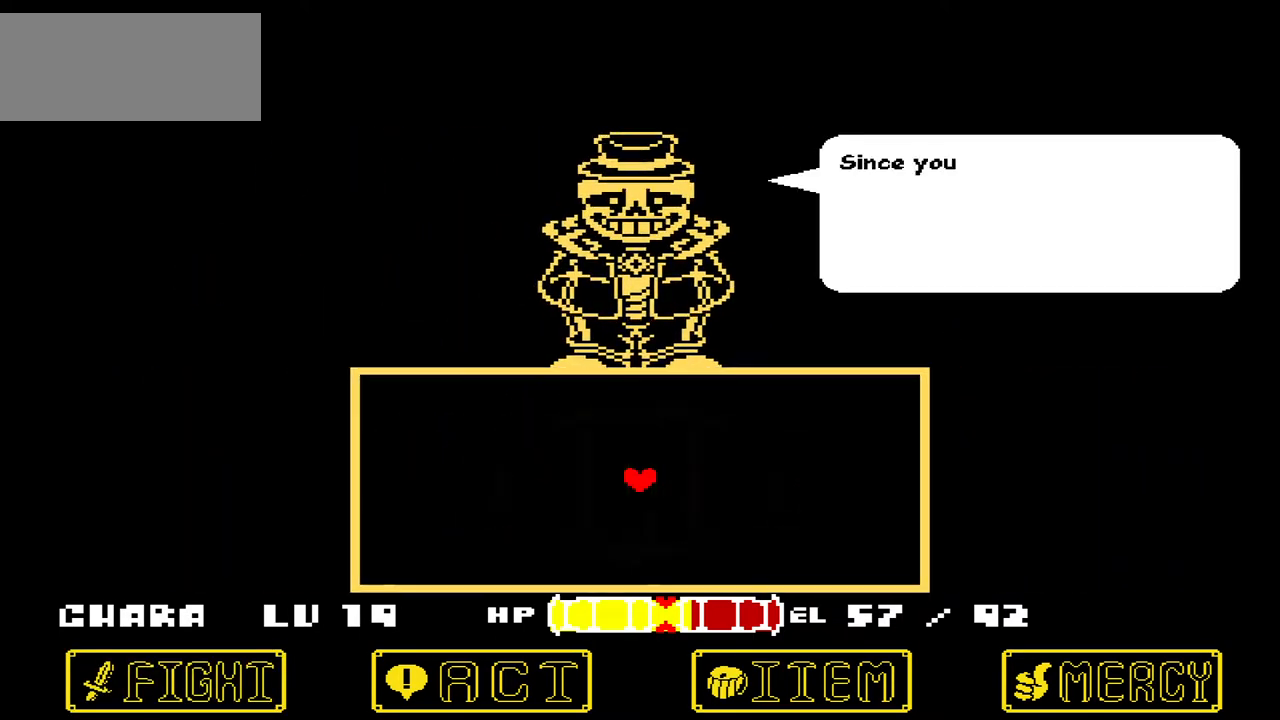
{"keys": [], "events": [[133, "x", "down"], [300, "x", "up"]]}
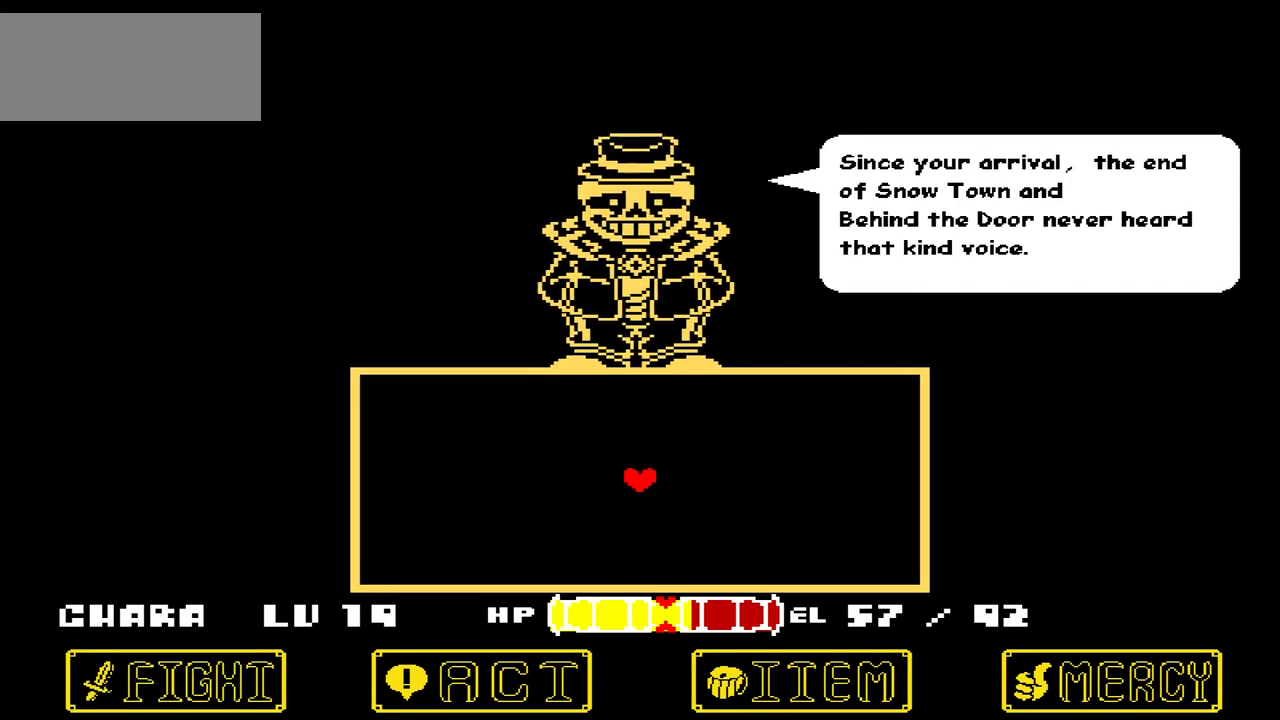
{"keys": [], "events": [[267, "z", "down"], [334, "z", "up"]]}
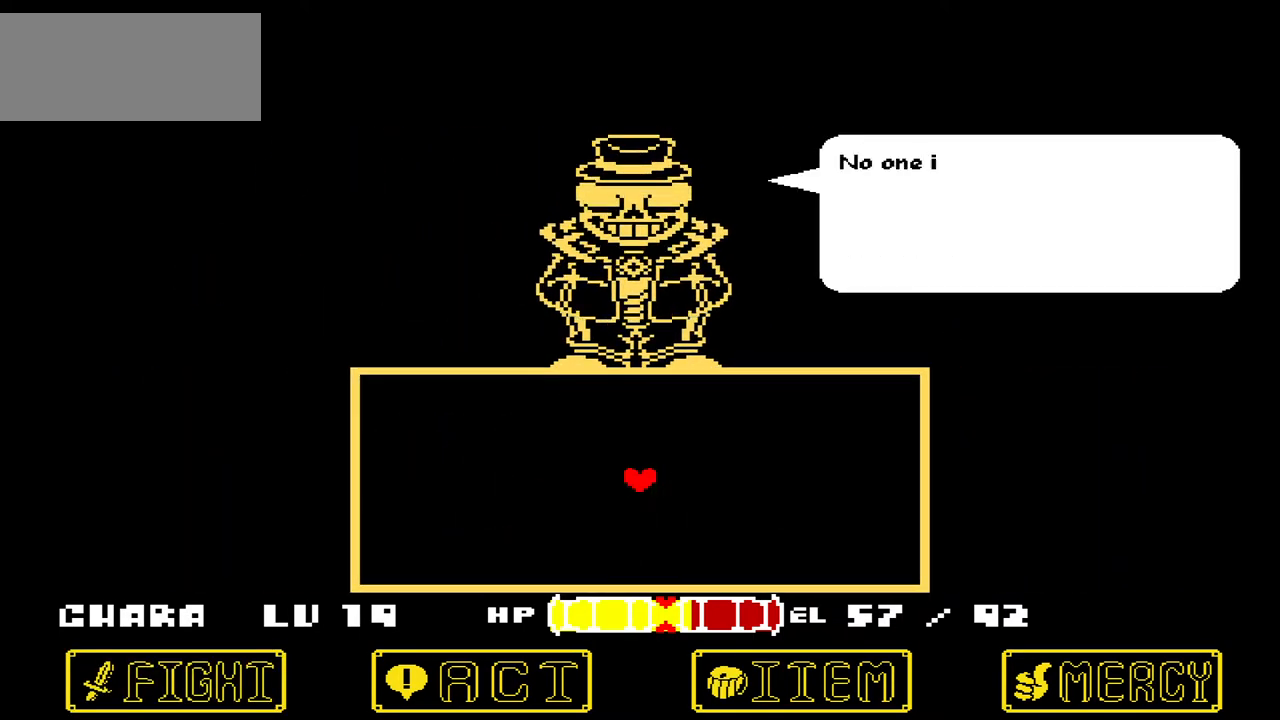
{"keys": [], "events": []}
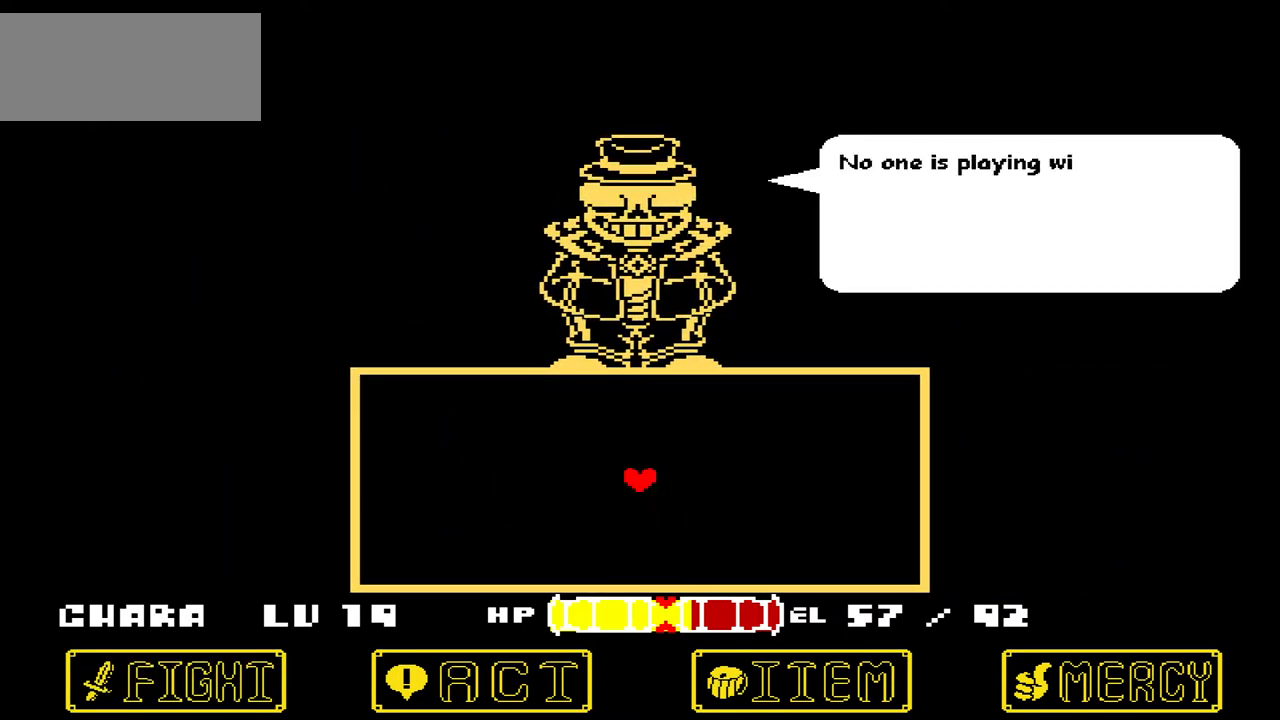
{"keys": [], "events": [[201, "x", "down"], [301, "x", "up"]]}
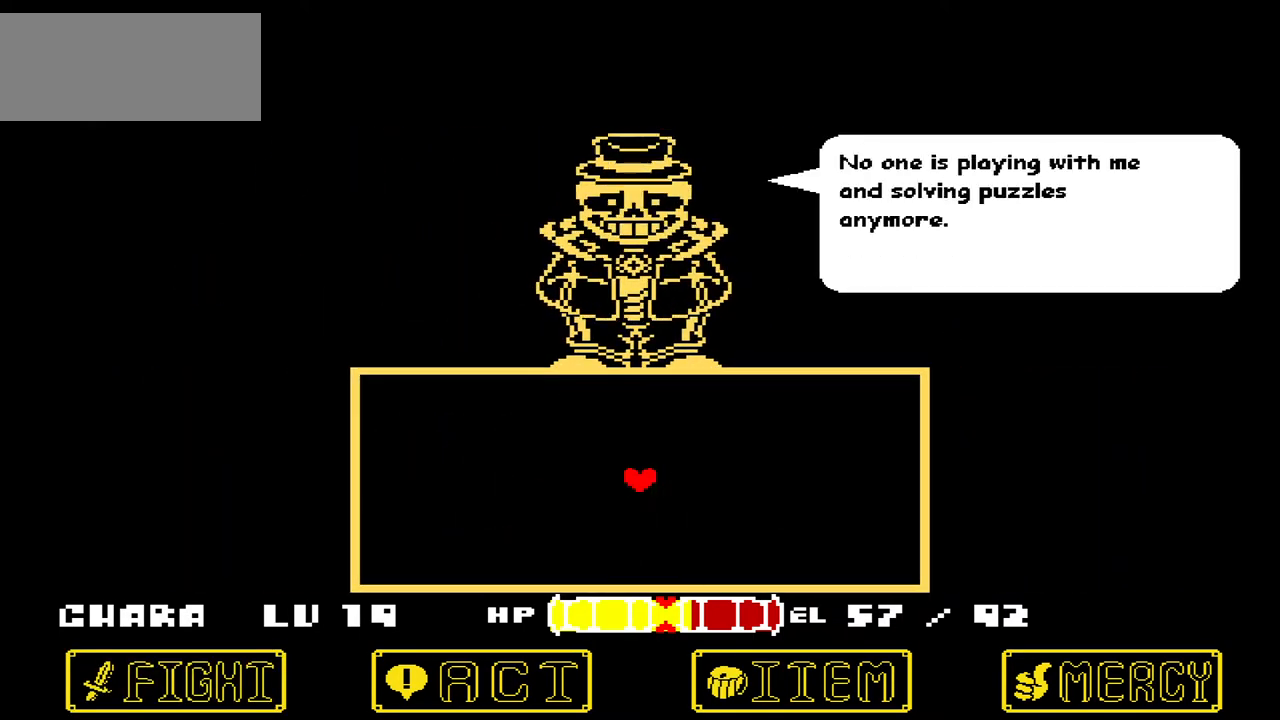
{"keys": ["z"], "events": [[434, "z", "down"]]}
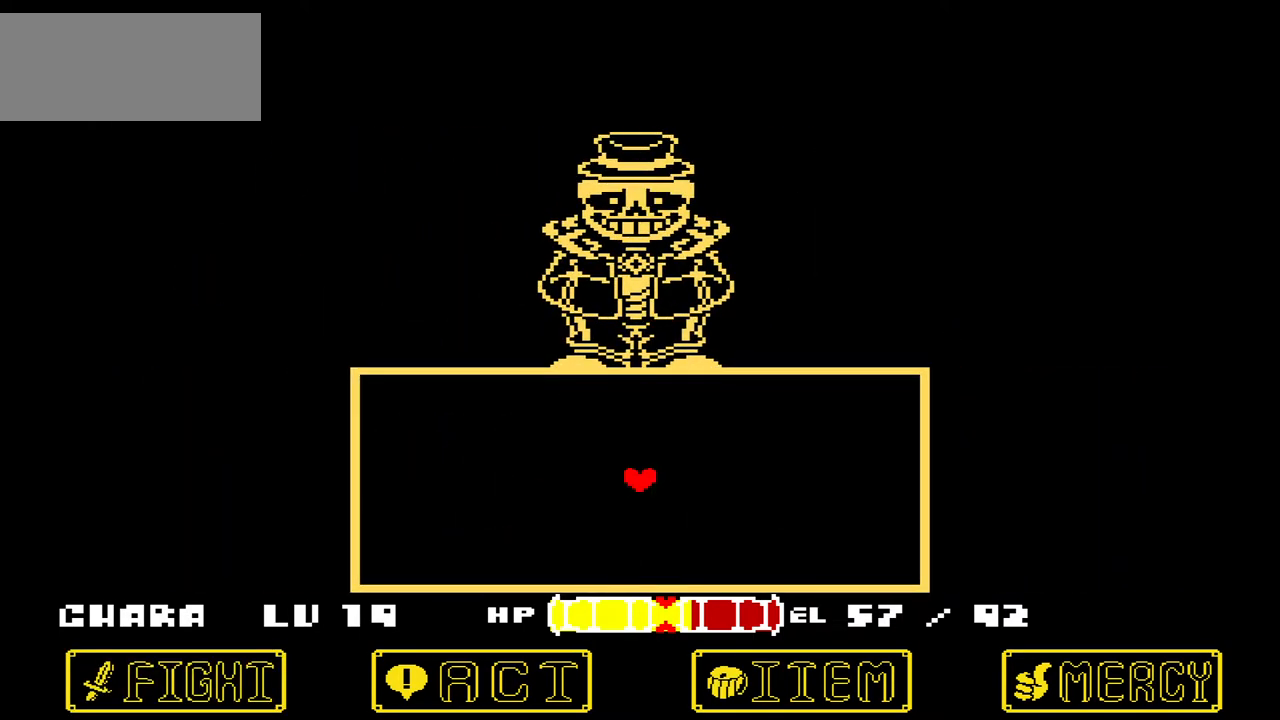
{"keys": [], "events": [[34, "z", "up"]]}
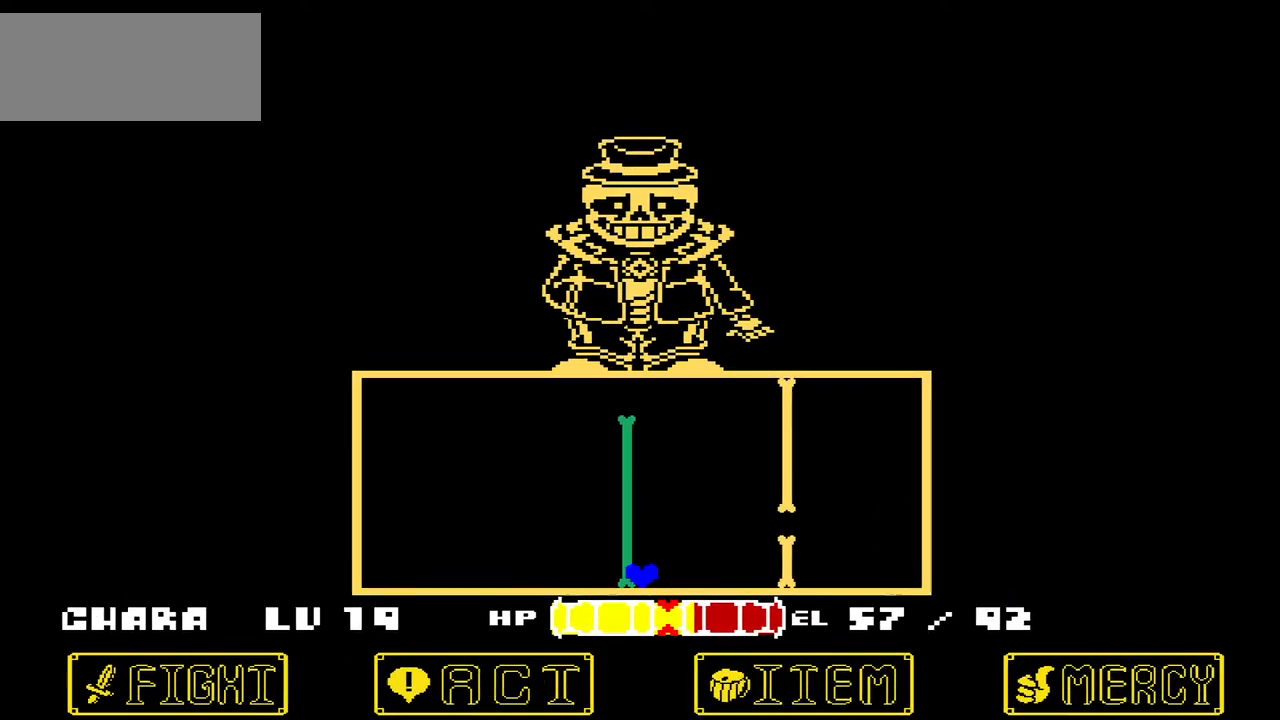
{"keys": [], "events": [[200, "up", "down"], [300, "up", "up"]]}
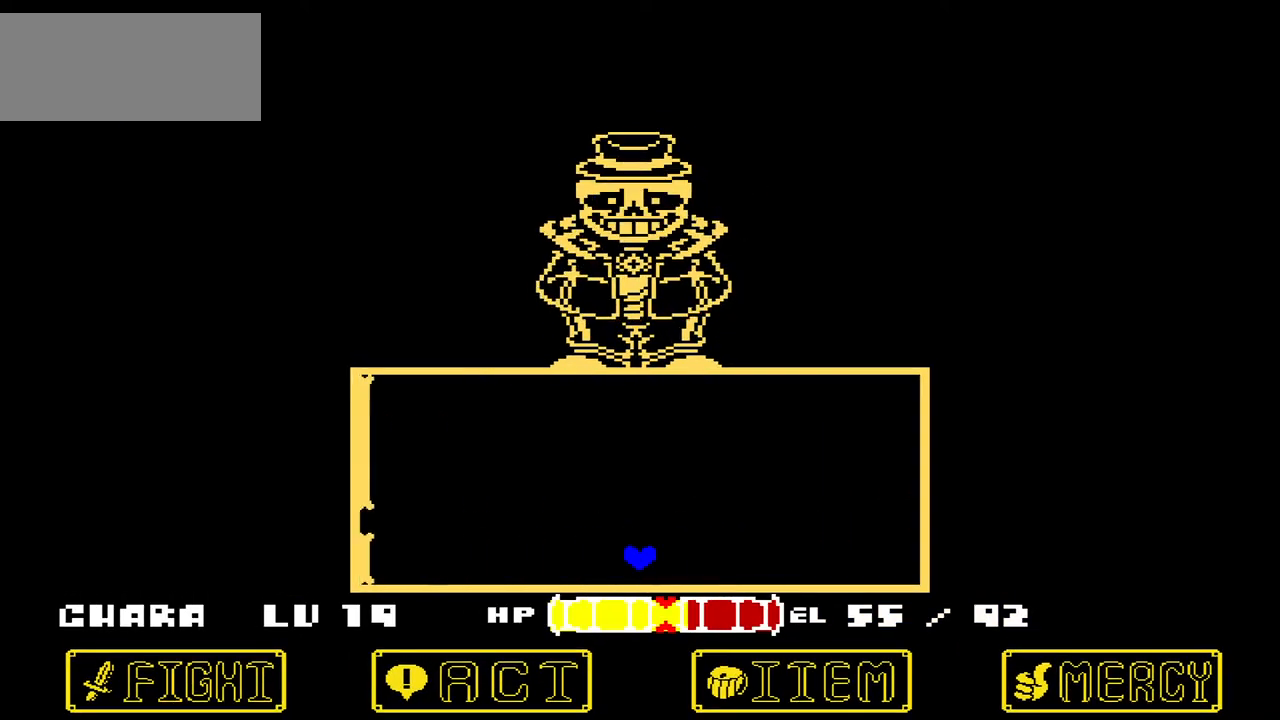
{"keys": [], "events": []}
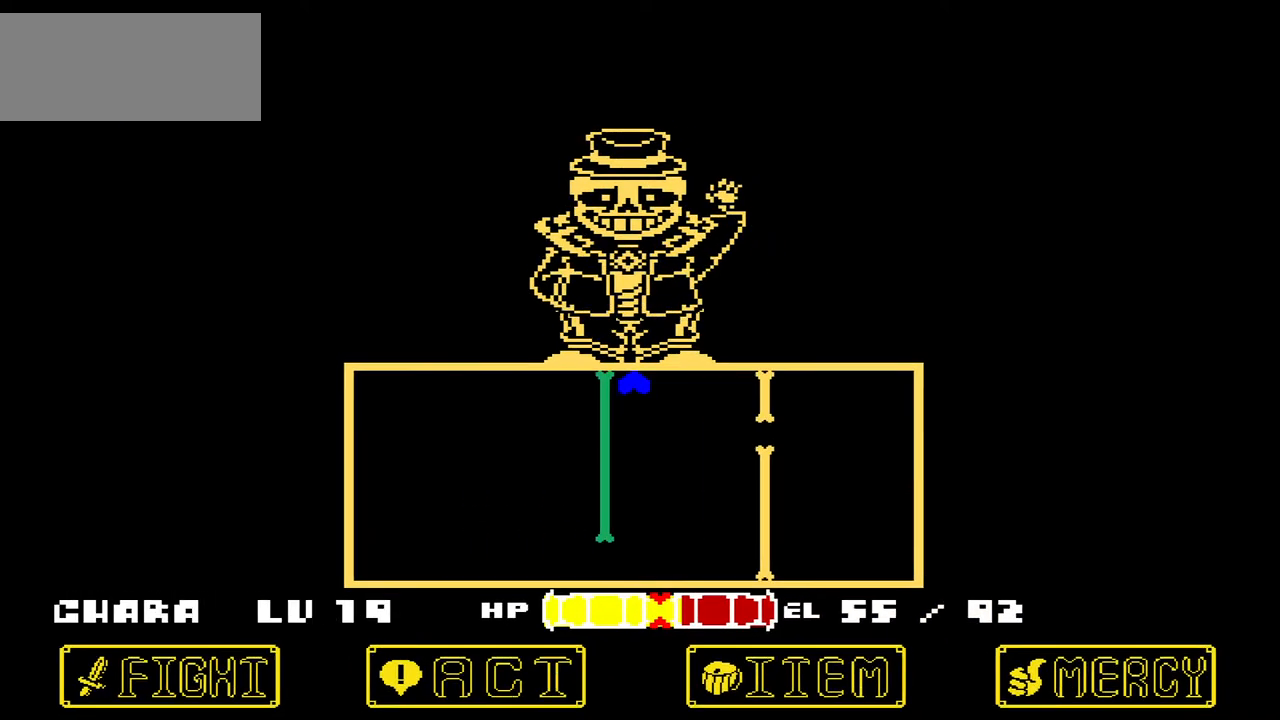
{"keys": [], "events": [[67, "down", "down"], [167, "down", "up"]]}
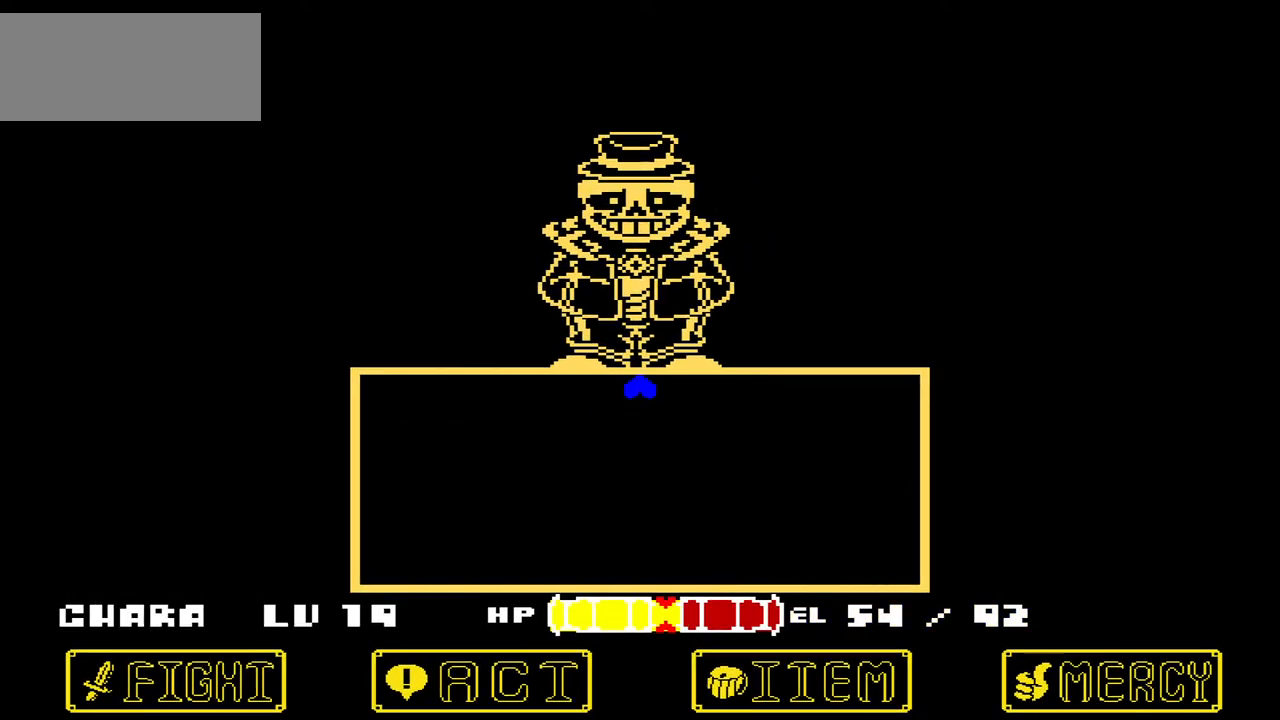
{"keys": [], "events": []}
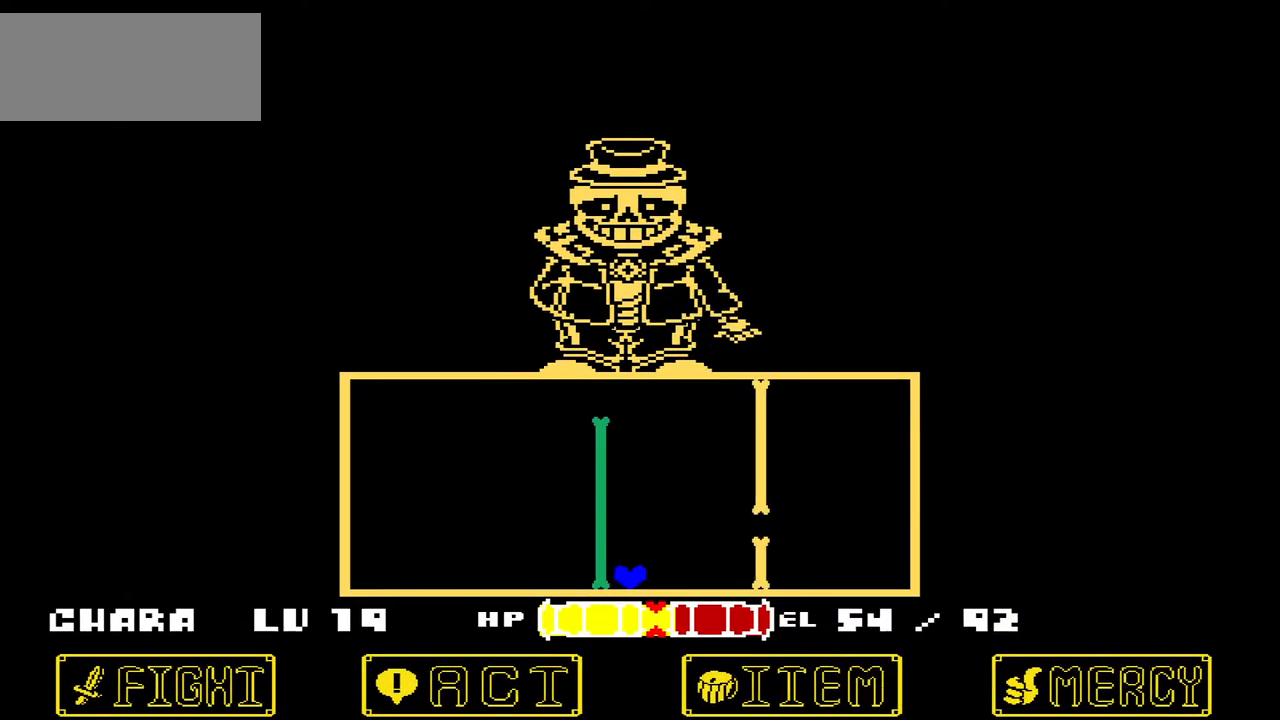
{"keys": [], "events": [[33, "up", "down"], [167, "up", "up"]]}
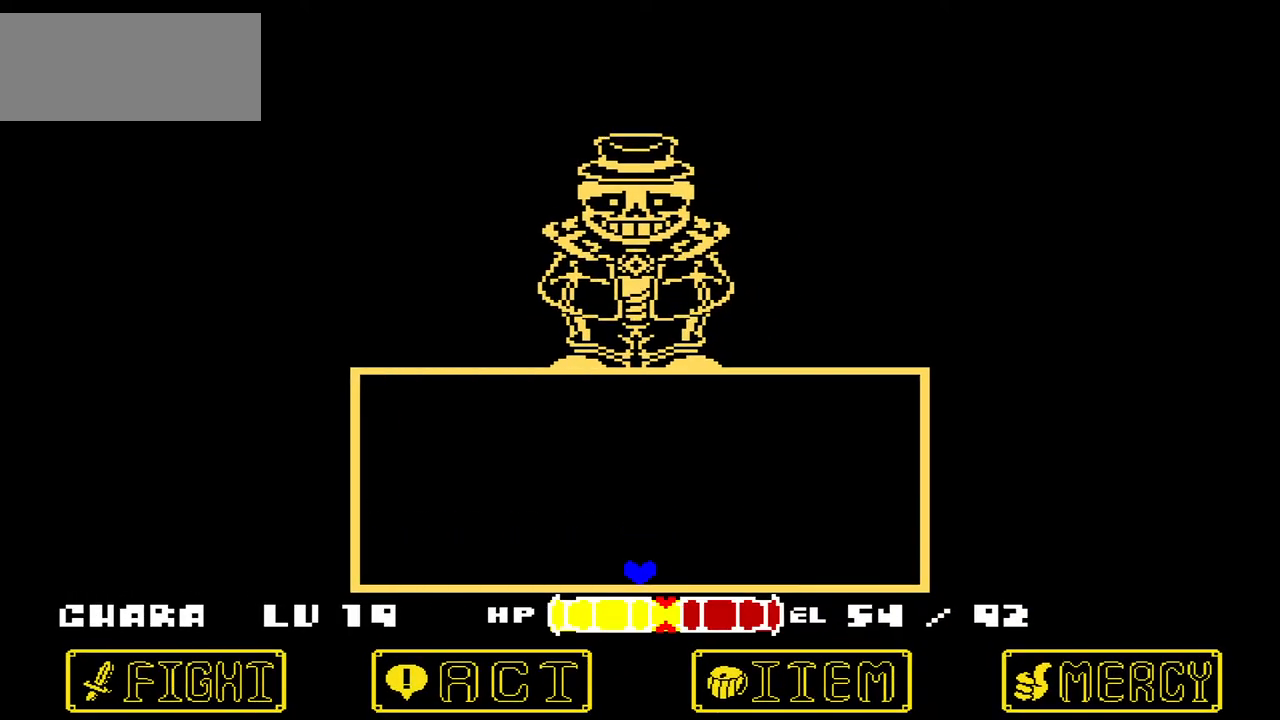
{"keys": [], "events": []}
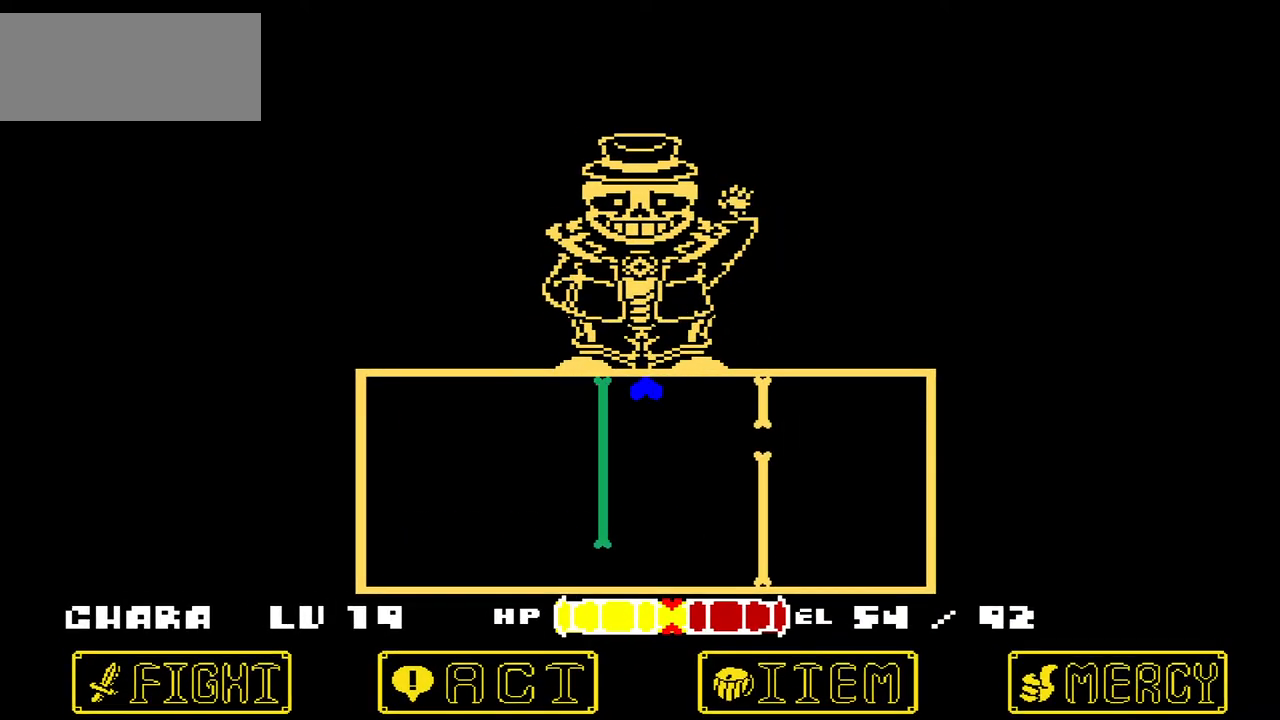
{"keys": [], "events": [[33, "down", "down"], [200, "down", "up"]]}
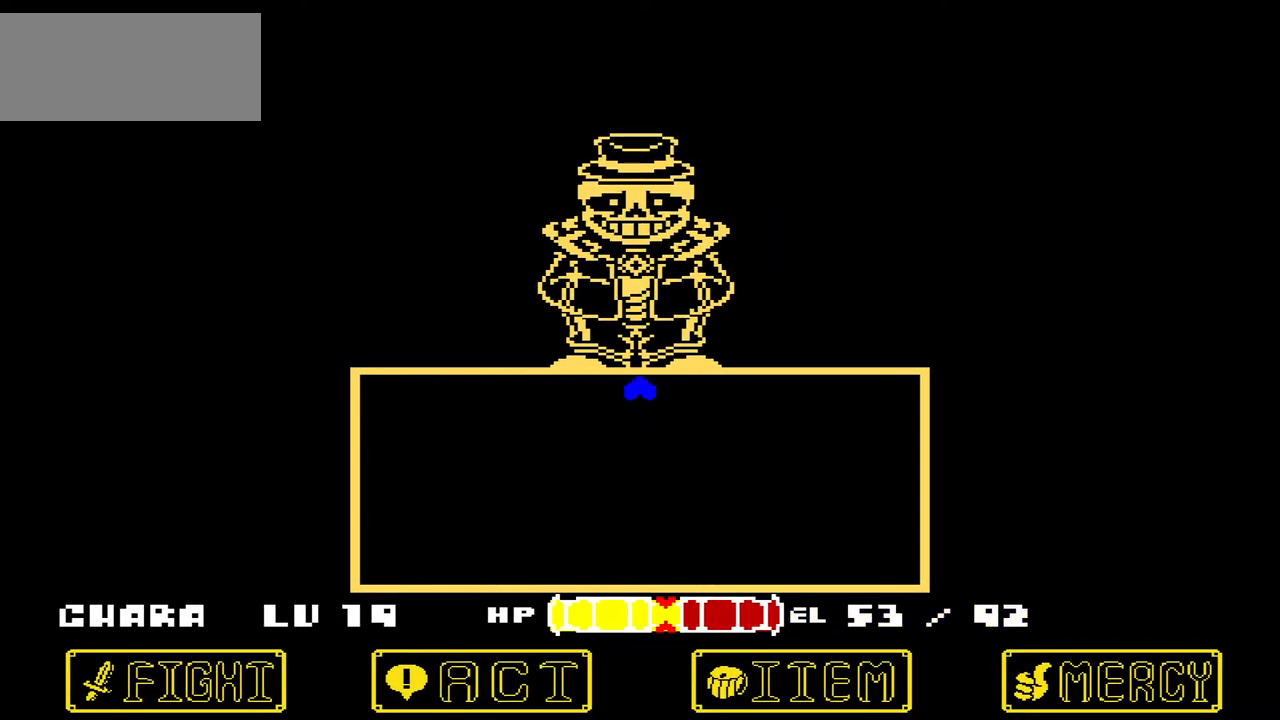
{"keys": ["up"], "events": [[501, "up", "down"]]}
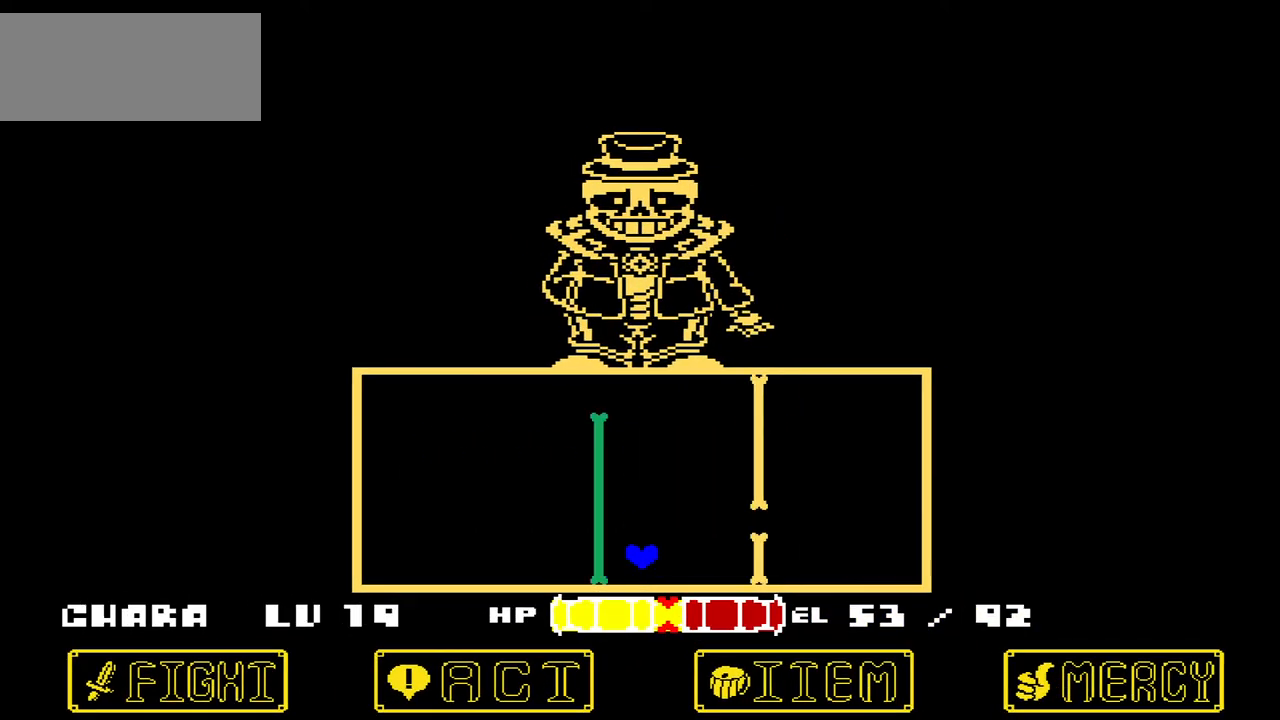
{"keys": [], "events": [[133, "up", "up"]]}
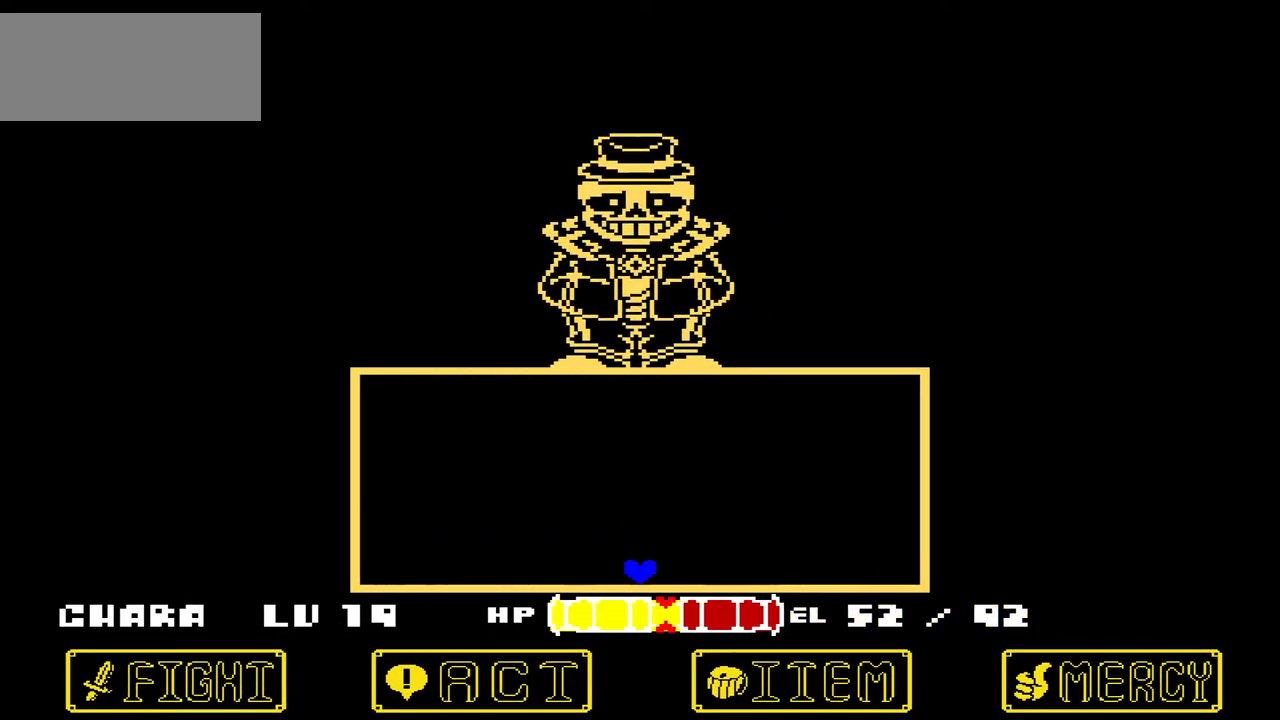
{"keys": [], "events": []}
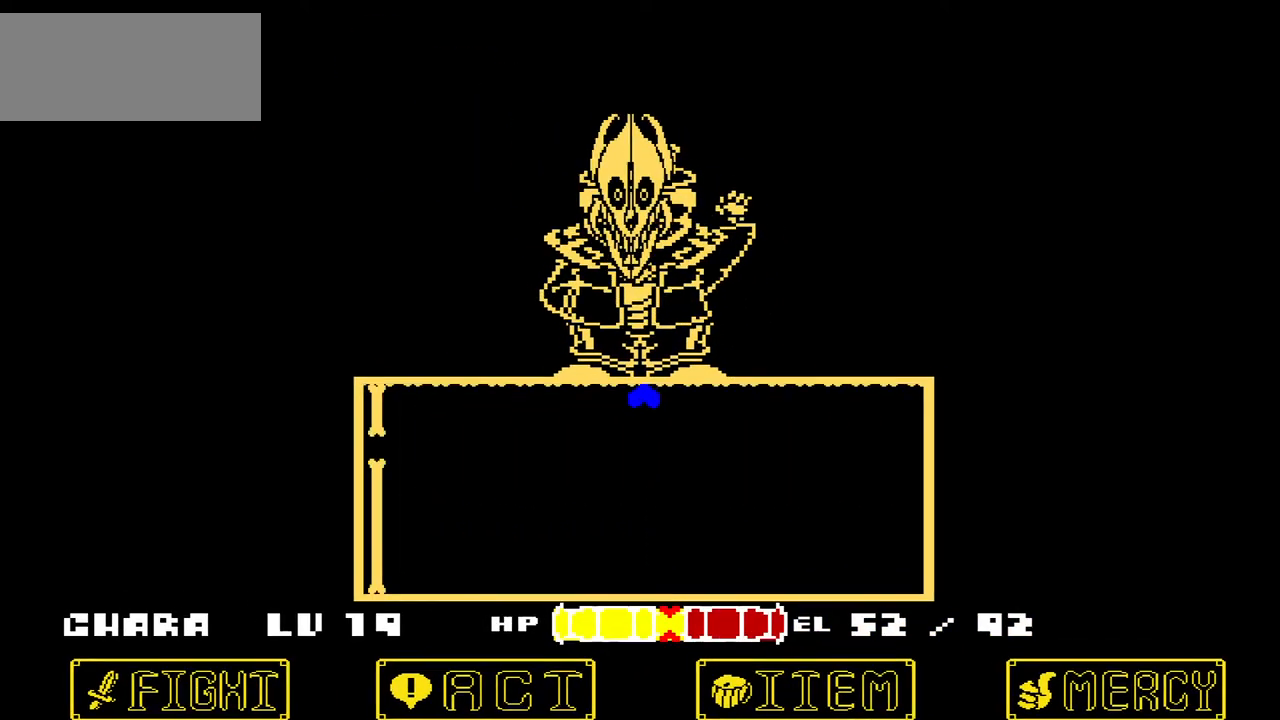
{"keys": [], "events": [[100, "down", "down"], [100, "right", "down"], [300, "down", "up"], [400, "right", "up"]]}